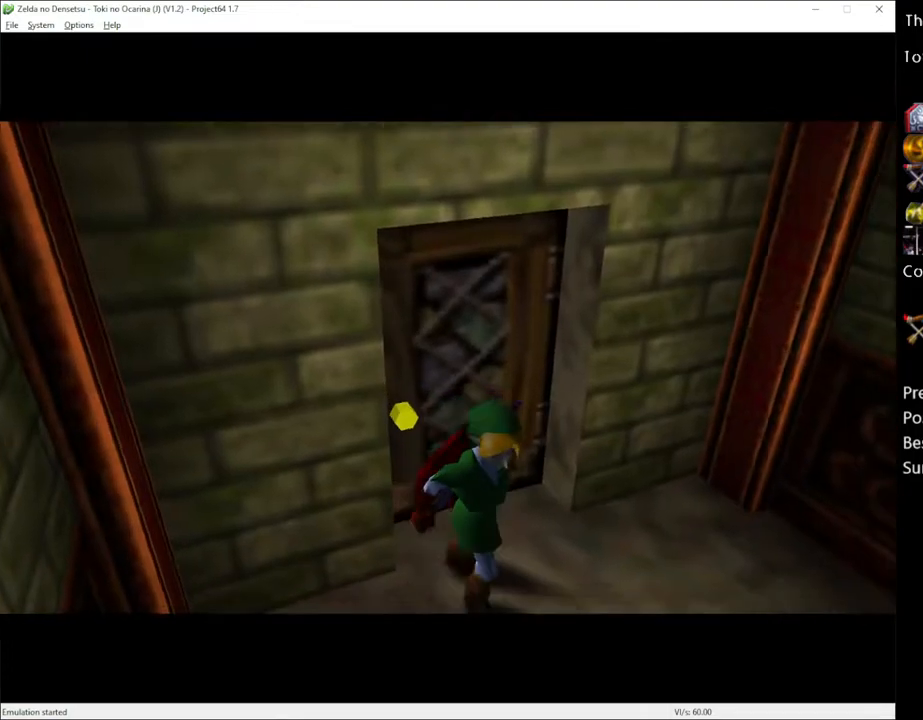
Gameplay with a controller (Xbox layout); each line is a JSON object with the inputs held at the frame after it. "events" lists button and stick changes between this image and that frame as [ms after this image, input, new state], when the widget could be followed in between. Not read: L3 R3.
{"buttons": [], "left_stick": "up", "right_stick": "center", "events": []}
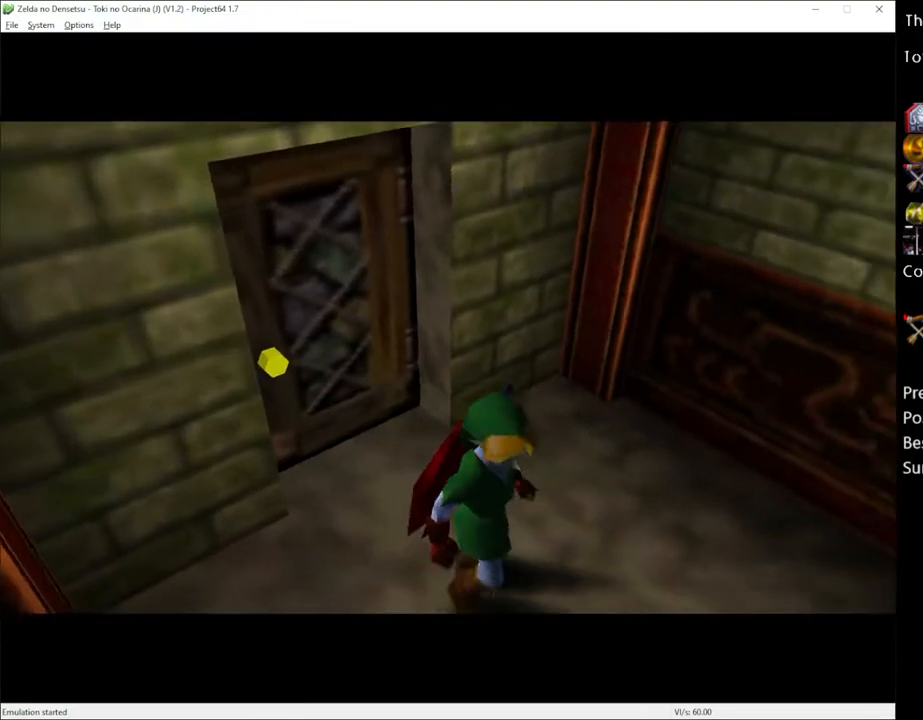
{"buttons": [], "left_stick": "up", "right_stick": "center", "events": []}
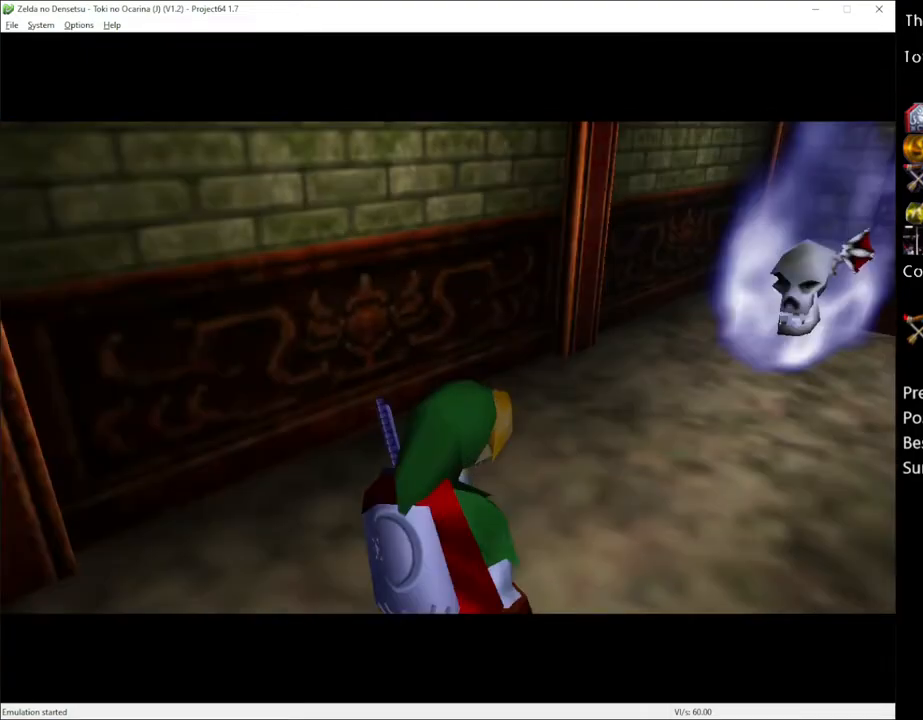
{"buttons": ["A"], "left_stick": "up", "right_stick": "center", "events": [[167, "left_stick", "up-right"], [317, "left_stick", "up"], [417, "A", "down"]]}
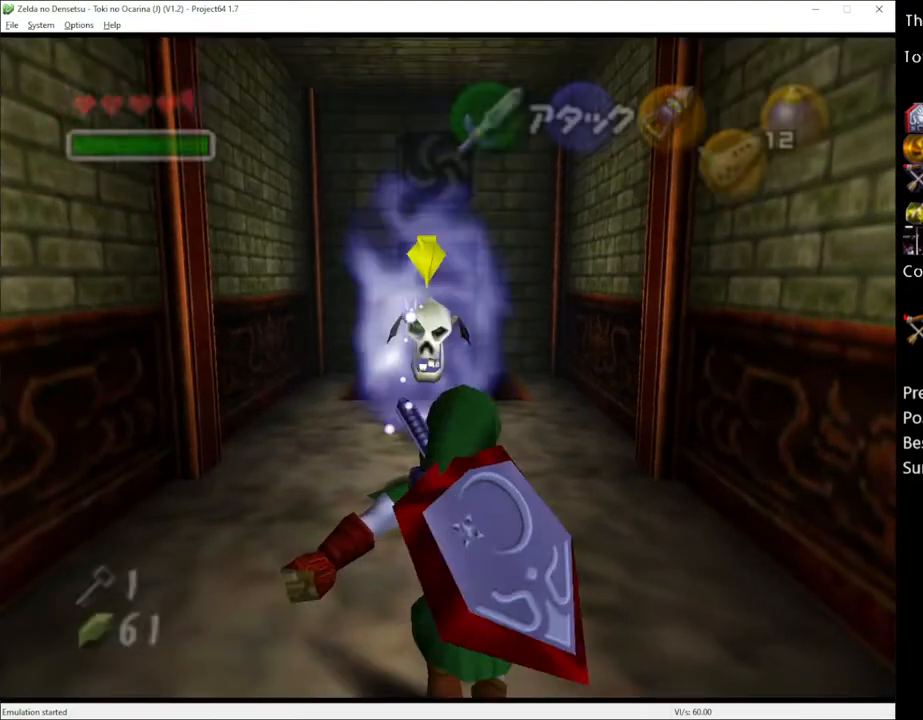
{"buttons": [], "left_stick": "up", "right_stick": "center", "events": [[33, "A", "up"]]}
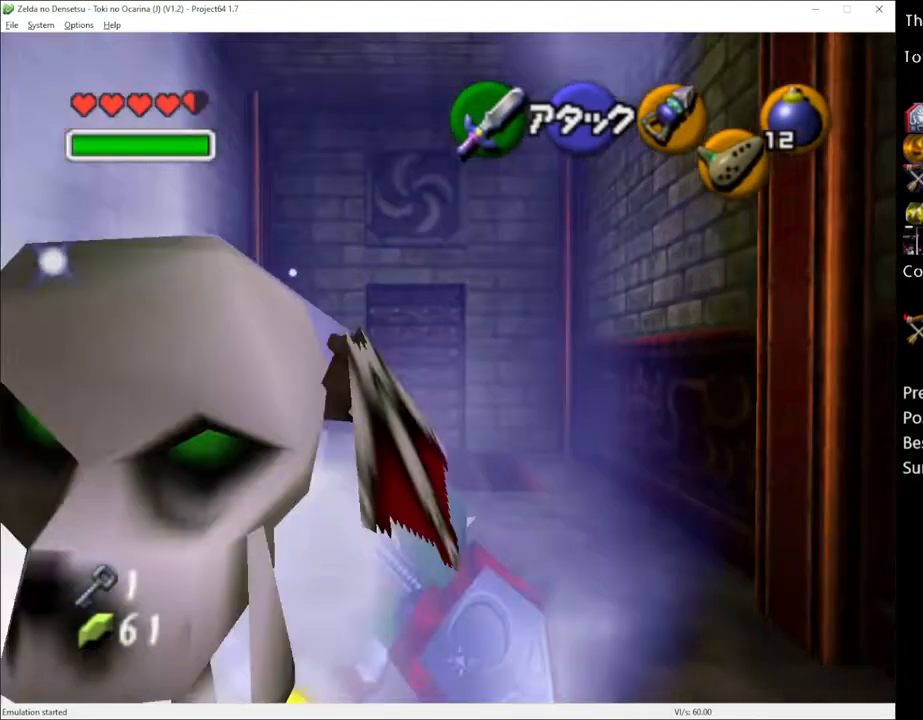
{"buttons": [], "left_stick": "up", "right_stick": "center", "events": [[183, "A", "down"], [317, "A", "up"]]}
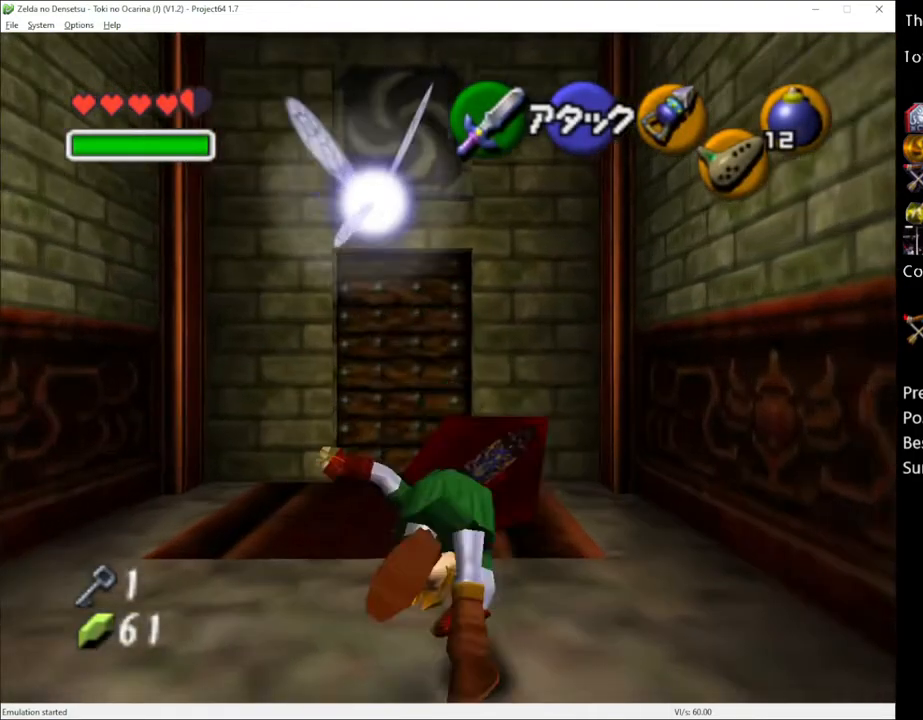
{"buttons": [], "left_stick": "up", "right_stick": "center", "events": [[133, "left_stick", "up-left"], [383, "left_stick", "up"]]}
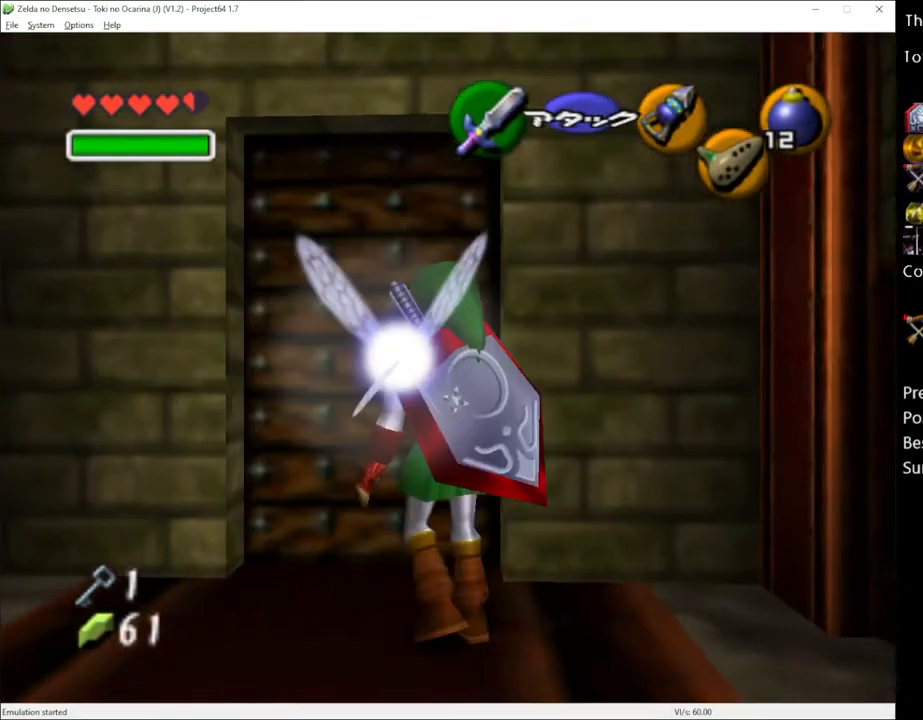
{"buttons": [], "left_stick": "center", "right_stick": "center", "events": [[33, "X", "down"], [100, "left_stick", "center"], [133, "X", "up"], [183, "A", "down"], [250, "A", "up"]]}
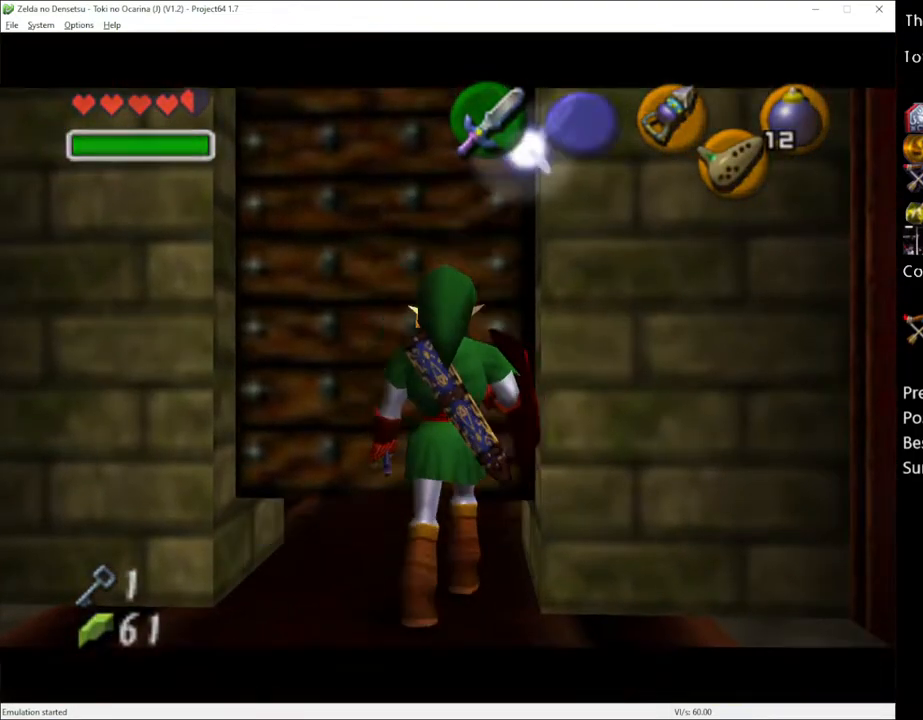
{"buttons": [], "left_stick": "center", "right_stick": "center", "events": []}
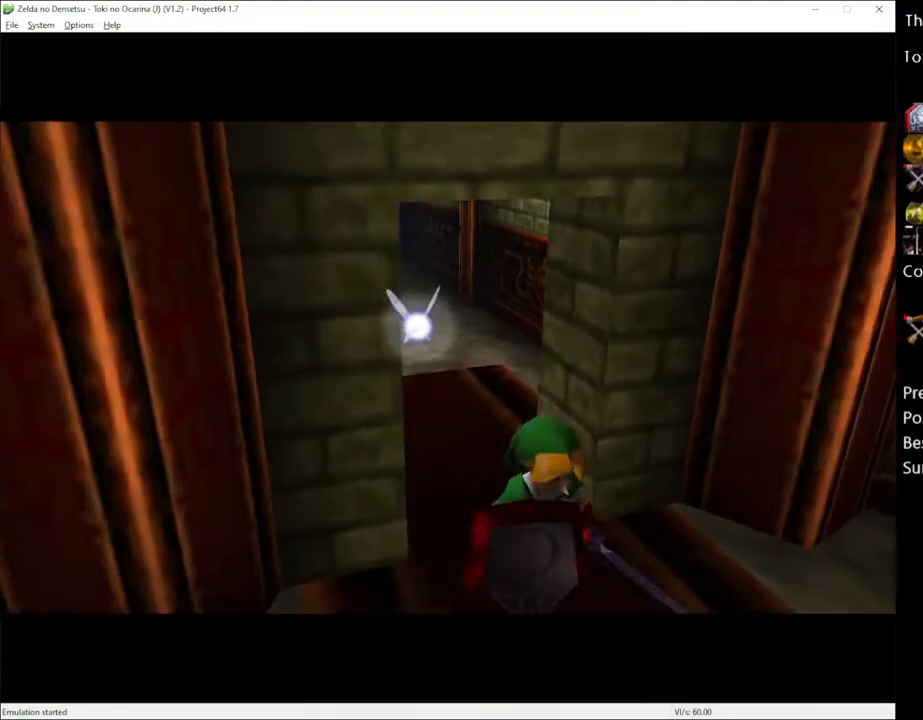
{"buttons": [], "left_stick": "center", "right_stick": "center", "events": []}
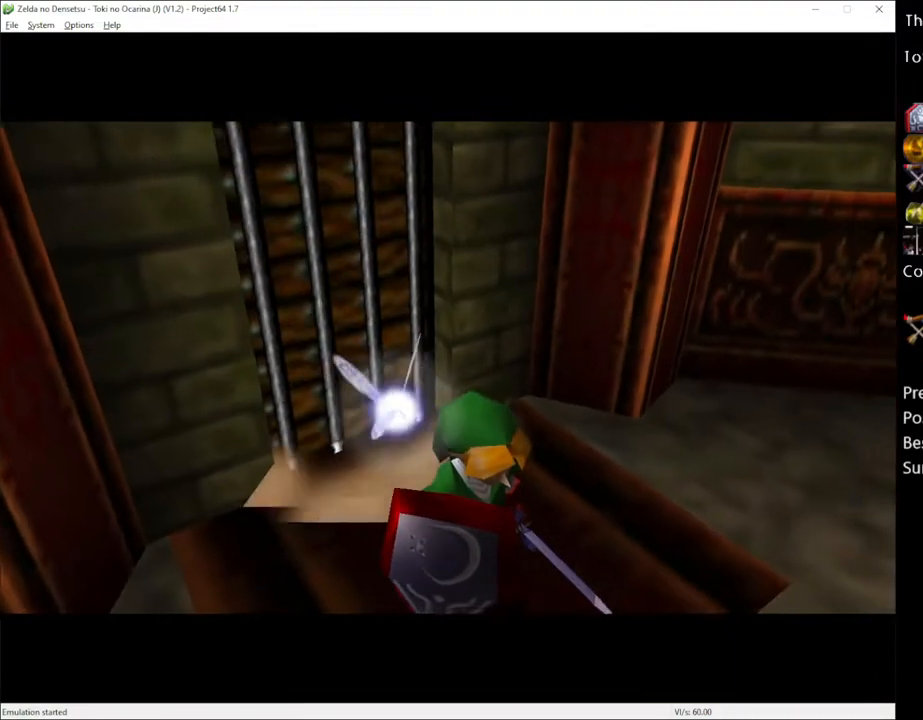
{"buttons": [], "left_stick": "center", "right_stick": "center", "events": []}
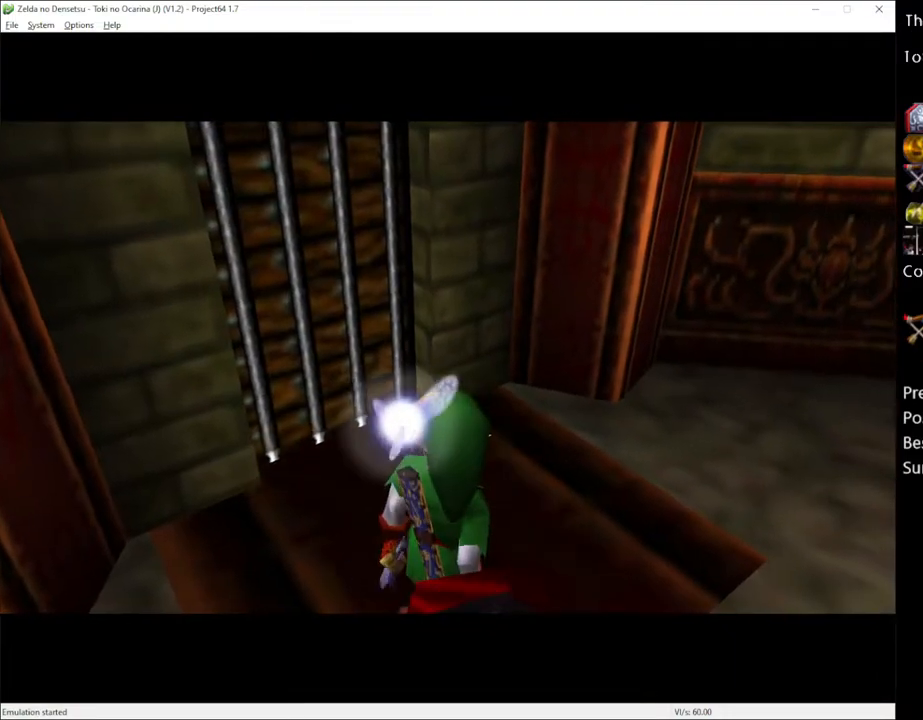
{"buttons": [], "left_stick": "center", "right_stick": "center", "events": []}
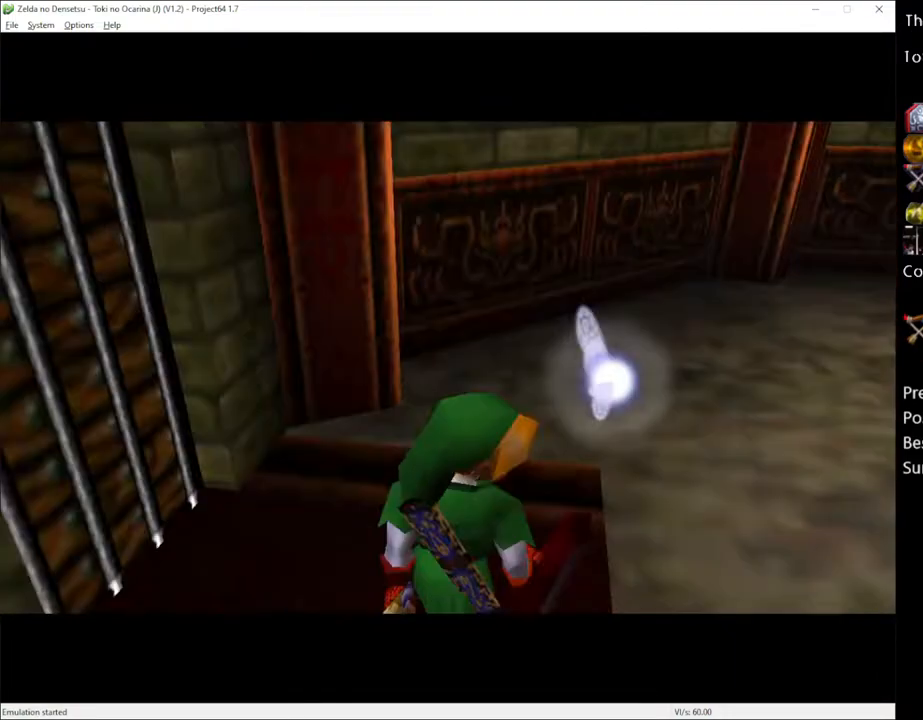
{"buttons": ["L1"], "left_stick": "up", "right_stick": "center", "events": [[67, "left_stick", "up"], [500, "L1", "down"]]}
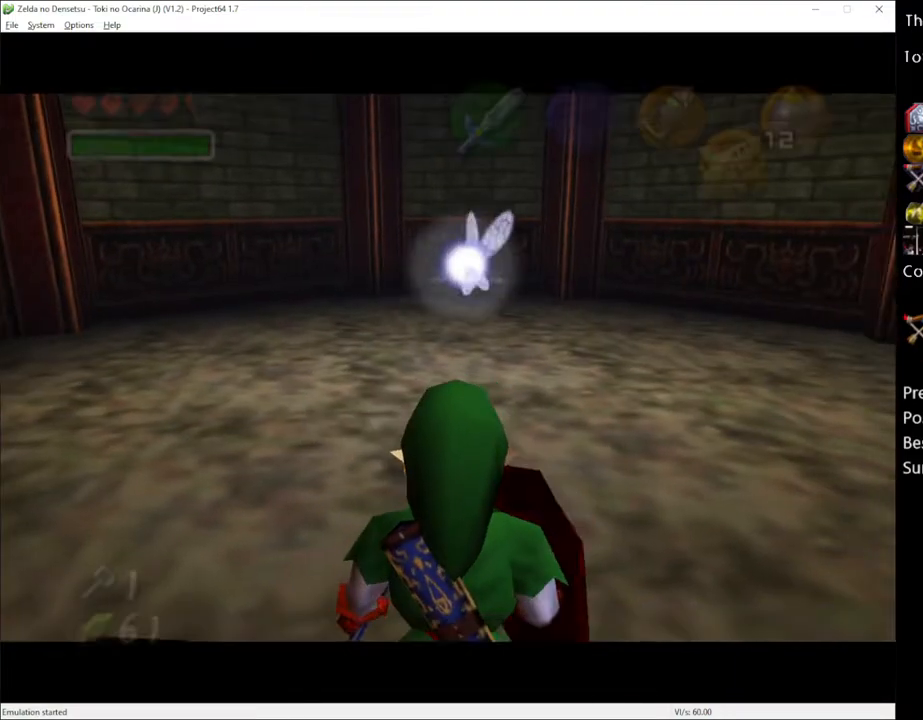
{"buttons": [], "left_stick": "up", "right_stick": "center", "events": [[217, "A", "down"], [283, "A", "up"], [467, "L1", "up"]]}
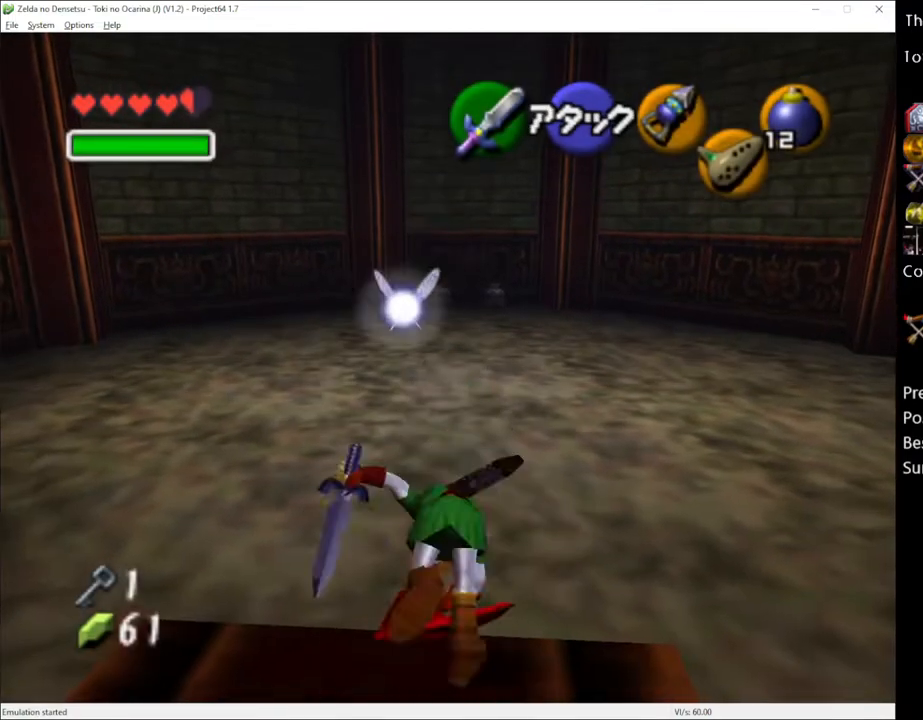
{"buttons": ["L1"], "left_stick": "up", "right_stick": "center", "events": [[100, "L1", "down"], [317, "A", "down"], [350, "A", "up"], [433, "A", "down"], [467, "A", "up"]]}
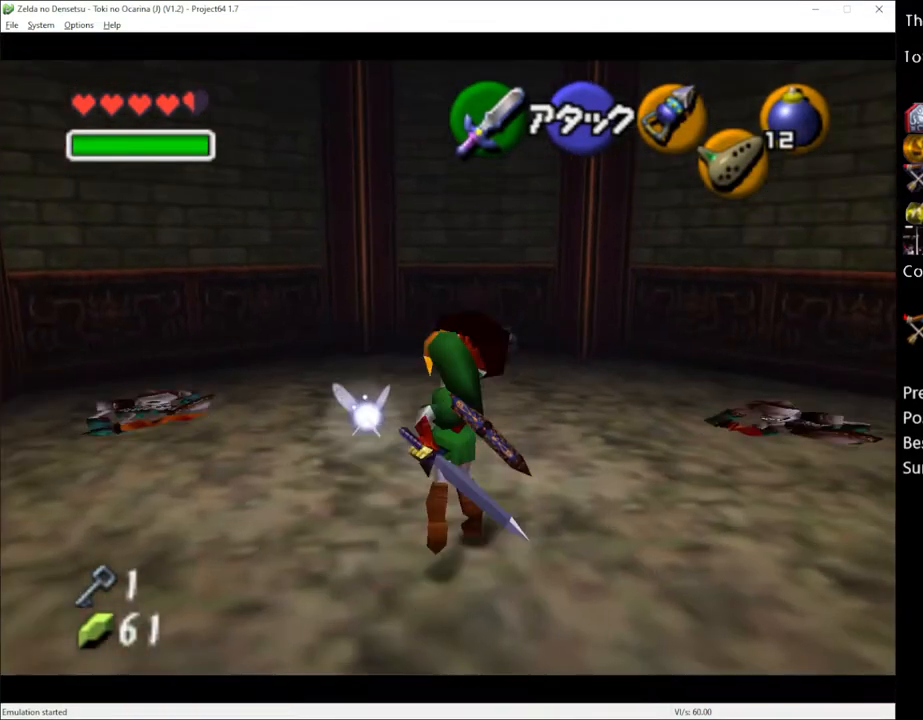
{"buttons": [], "left_stick": "right", "right_stick": "center", "events": [[100, "A", "down"], [150, "A", "up"], [217, "L1", "up"], [250, "left_stick", "up-right"], [383, "left_stick", "right"]]}
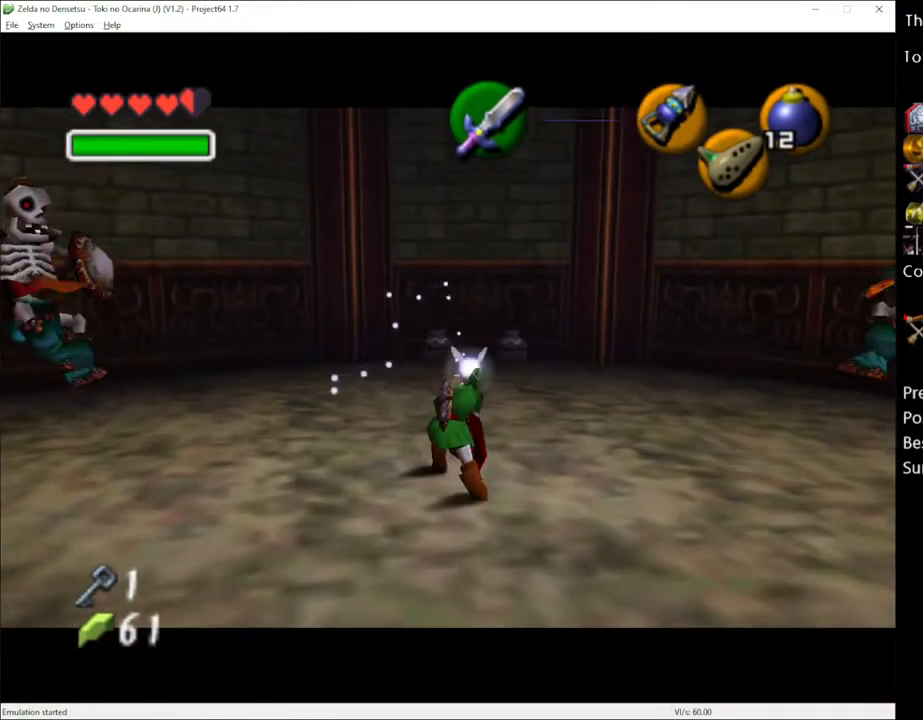
{"buttons": [], "left_stick": "right", "right_stick": "center", "events": []}
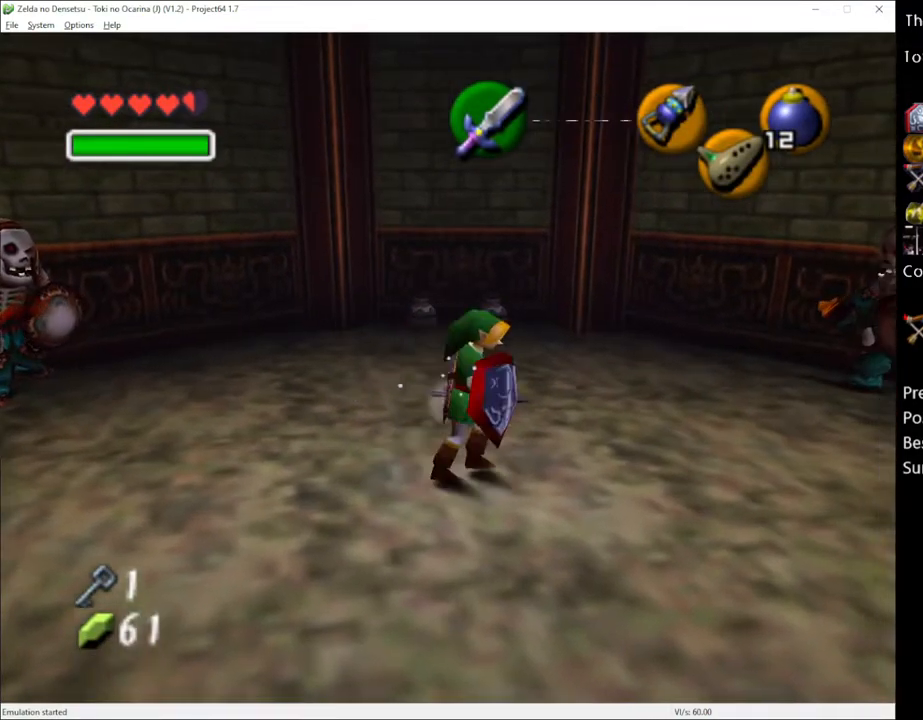
{"buttons": ["R2"], "left_stick": "up-right", "right_stick": "center", "events": [[217, "left_stick", "up-right"], [500, "R2", "down"]]}
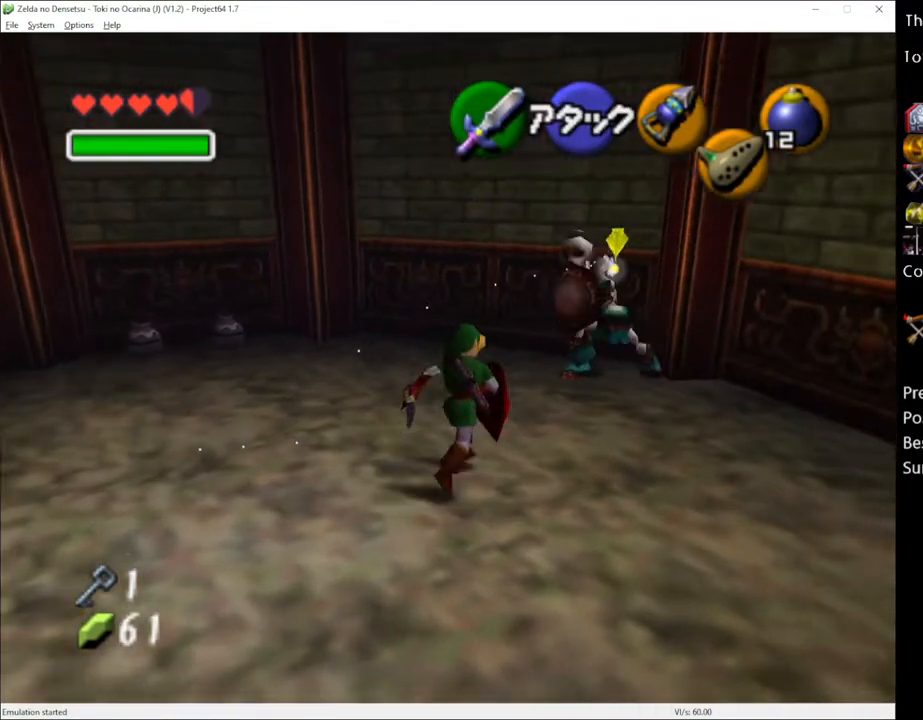
{"buttons": [], "left_stick": "up", "right_stick": "center", "events": [[33, "X", "down"], [67, "left_stick", "center"], [100, "X", "up"], [133, "L1", "down"], [133, "R2", "up"], [217, "right_stick", "up"], [250, "L1", "up"], [283, "right_stick", "center"], [500, "left_stick", "up"]]}
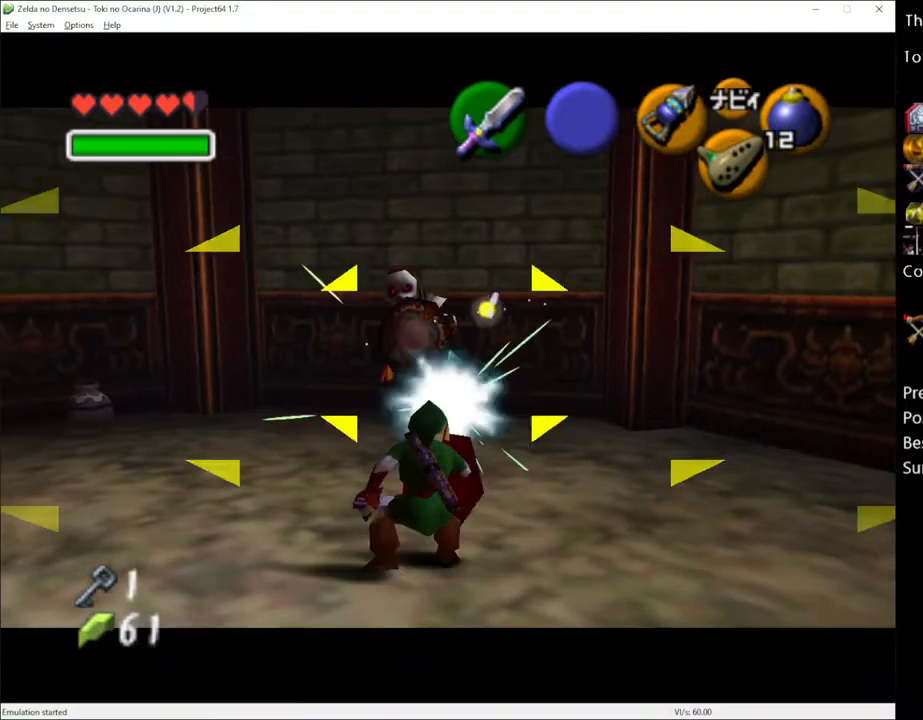
{"buttons": [], "left_stick": "up-left", "right_stick": "center", "events": [[317, "left_stick", "up-left"]]}
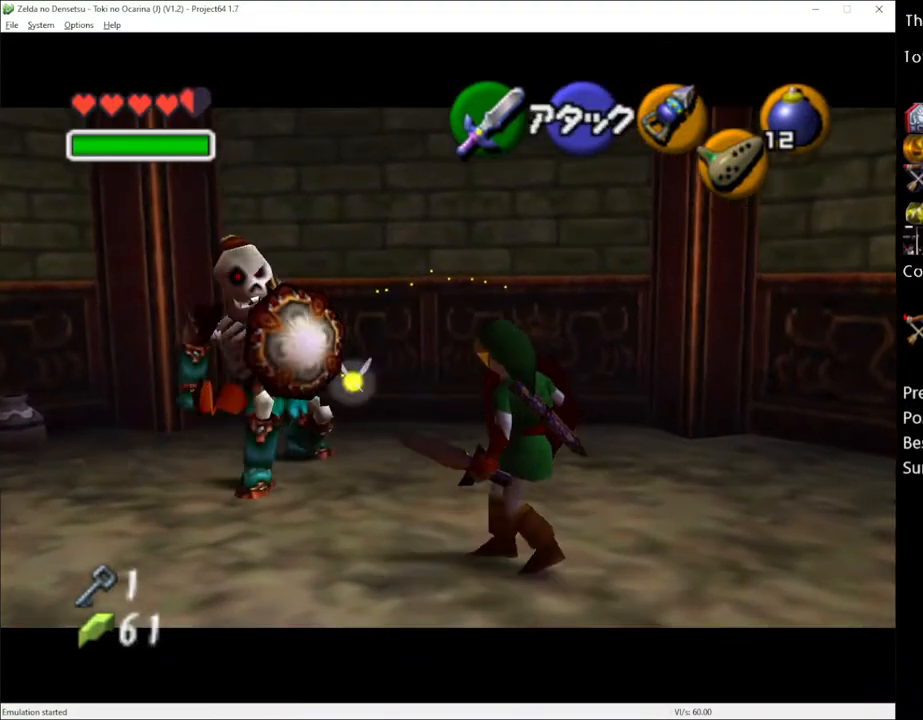
{"buttons": [], "left_stick": "center", "right_stick": "center", "events": [[33, "R2", "down"], [67, "left_stick", "center"], [100, "X", "down"], [150, "L1", "down"], [183, "R2", "up"], [183, "X", "up"], [250, "L1", "up"], [283, "right_stick", "up"], [383, "right_stick", "center"]]}
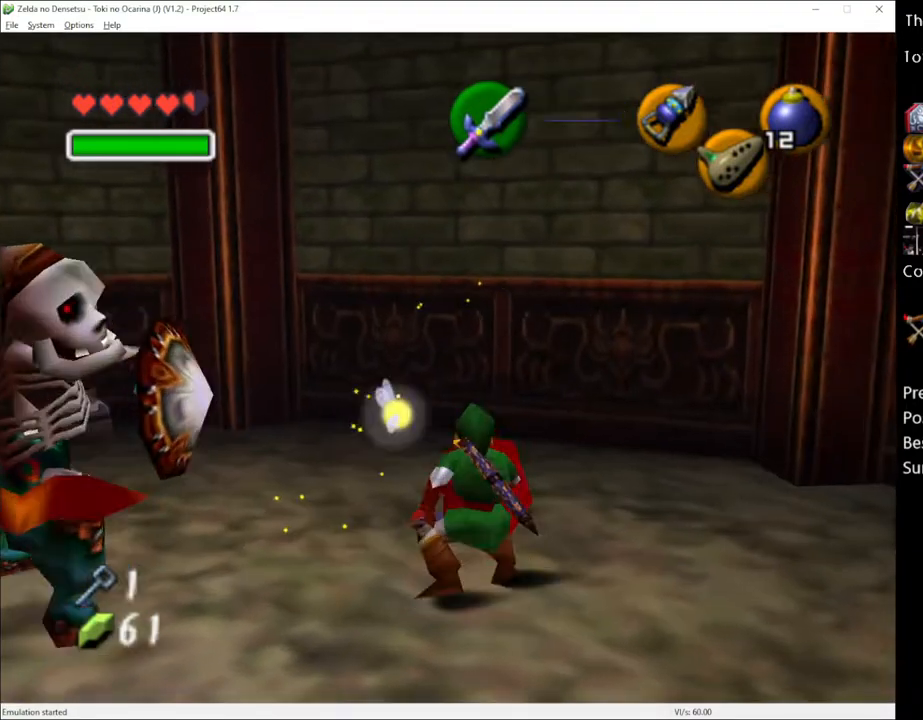
{"buttons": ["L1"], "left_stick": "center", "right_stick": "center", "events": [[67, "left_stick", "left"], [350, "R2", "down"], [350, "left_stick", "center"], [433, "X", "down"], [500, "L1", "down"], [500, "R2", "up"], [500, "X", "up"]]}
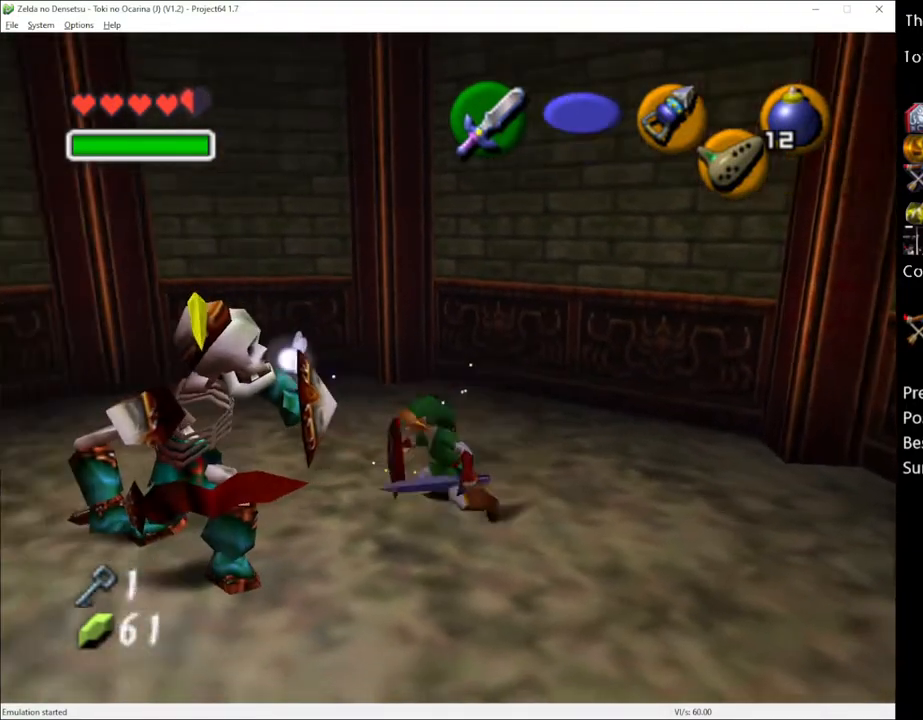
{"buttons": [], "left_stick": "center", "right_stick": "center", "events": [[100, "L1", "up"], [133, "right_stick", "up"], [217, "right_stick", "center"]]}
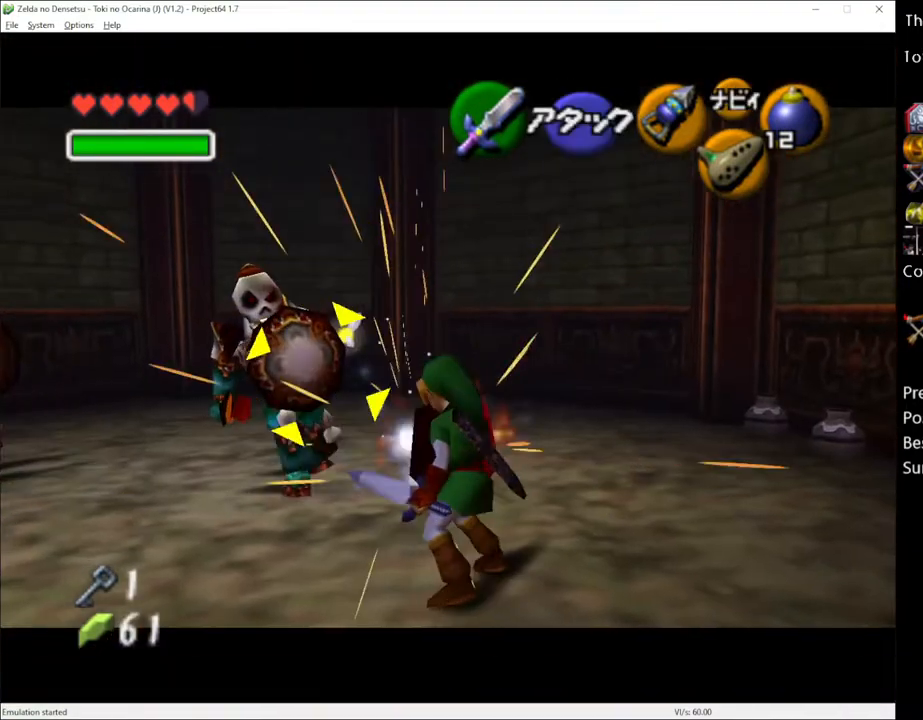
{"buttons": ["X", "R2"], "left_stick": "center", "right_stick": "center", "events": [[100, "left_stick", "up"], [150, "left_stick", "up-left"], [400, "left_stick", "center"], [433, "R2", "down"], [500, "X", "down"]]}
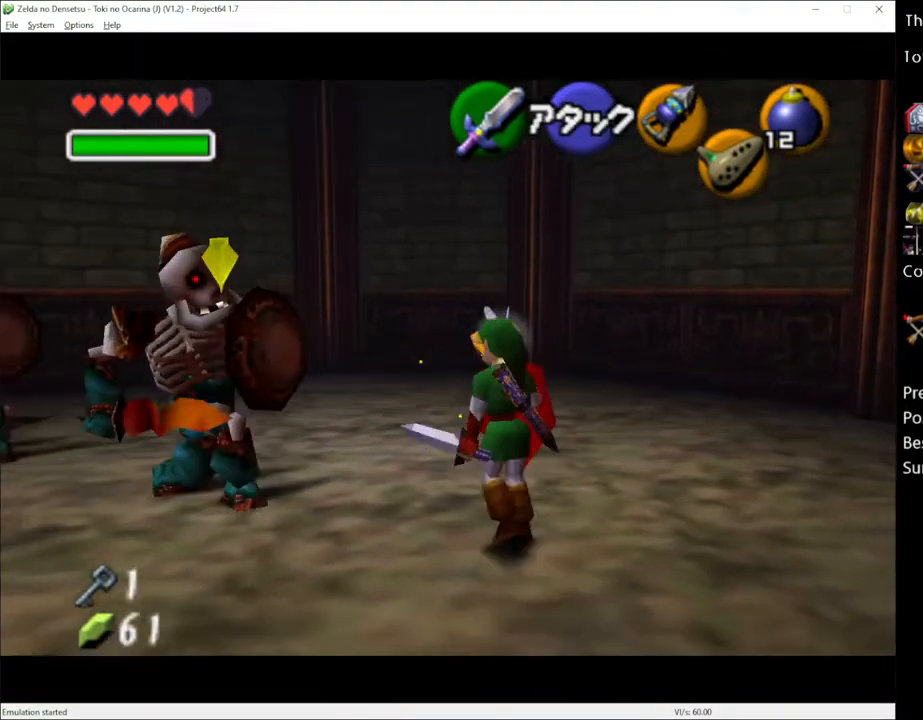
{"buttons": [], "left_stick": "center", "right_stick": "center", "events": [[67, "L1", "down"], [100, "R2", "up"], [100, "X", "up"], [183, "L1", "up"], [183, "right_stick", "up-left"], [283, "right_stick", "center"]]}
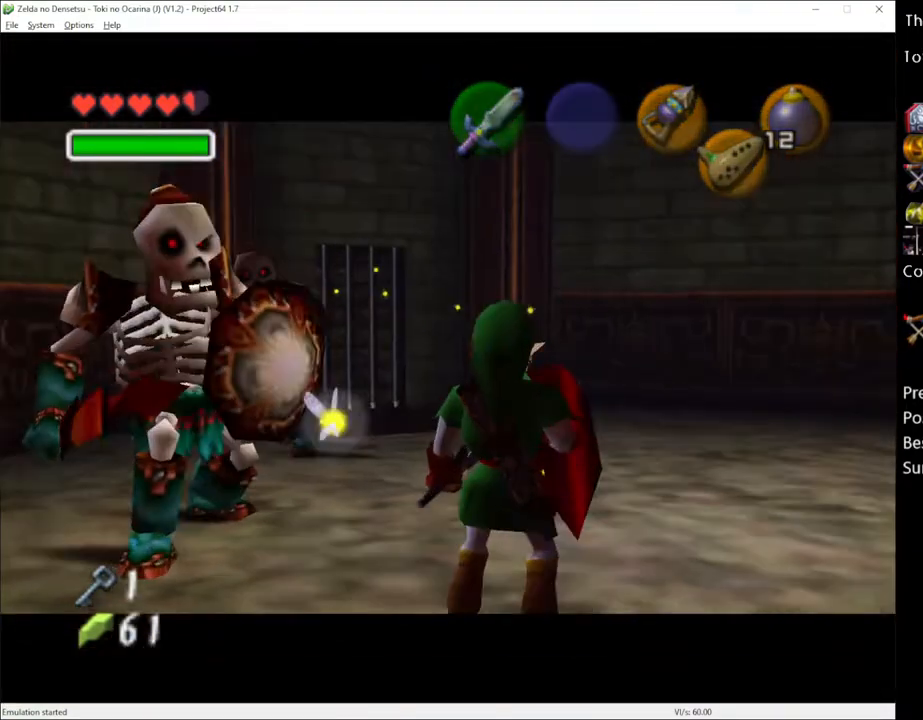
{"buttons": ["A"], "left_stick": "up-left", "right_stick": "center", "events": [[150, "left_stick", "up"], [350, "left_stick", "up-left"], [500, "A", "down"]]}
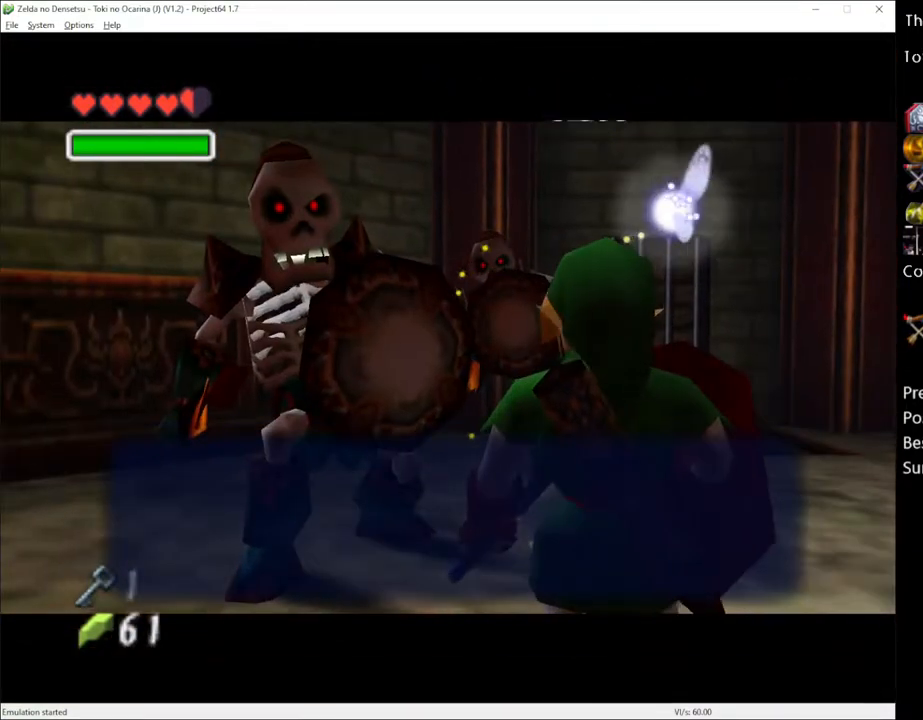
{"buttons": [], "left_stick": "up-left", "right_stick": "center", "events": [[133, "A", "up"]]}
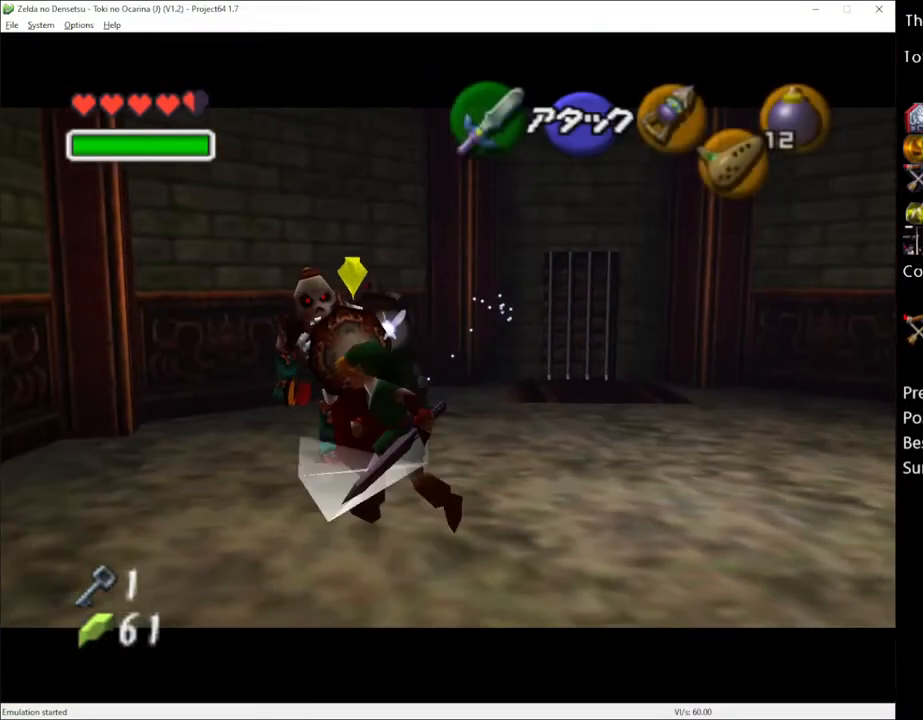
{"buttons": [], "left_stick": "up-right", "right_stick": "center", "events": [[133, "left_stick", "up"], [317, "left_stick", "up-right"]]}
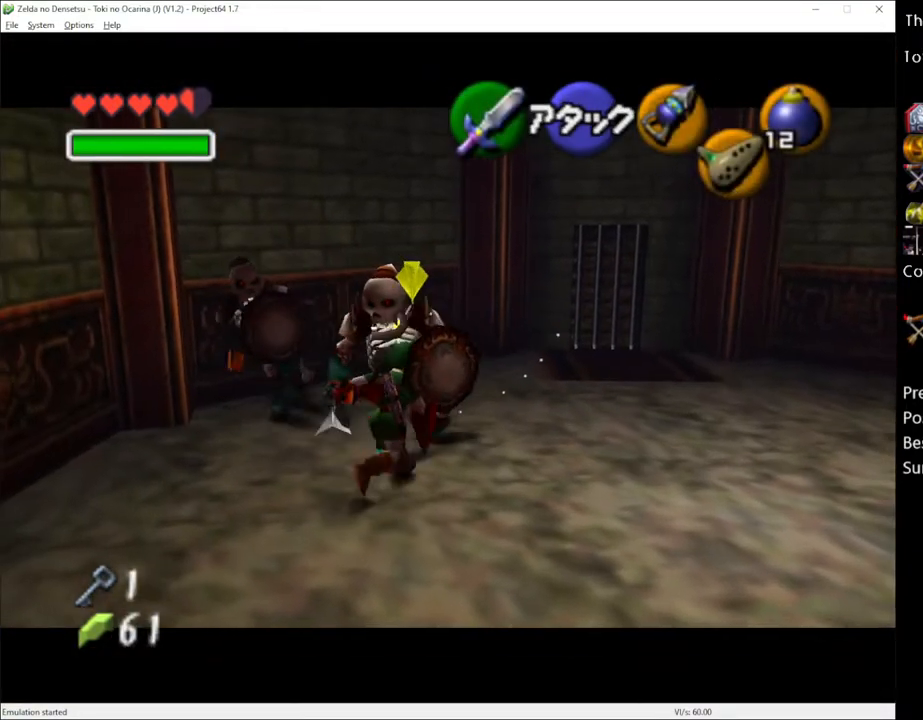
{"buttons": [], "left_stick": "up-left", "right_stick": "center", "events": [[400, "left_stick", "up-left"]]}
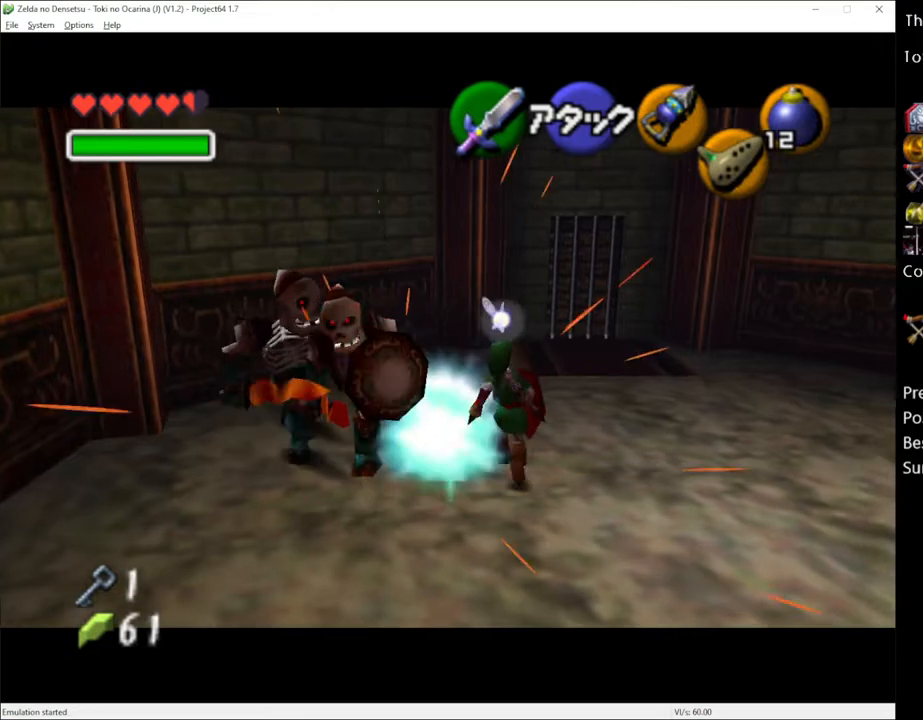
{"buttons": [], "left_stick": "up-left", "right_stick": "center", "events": []}
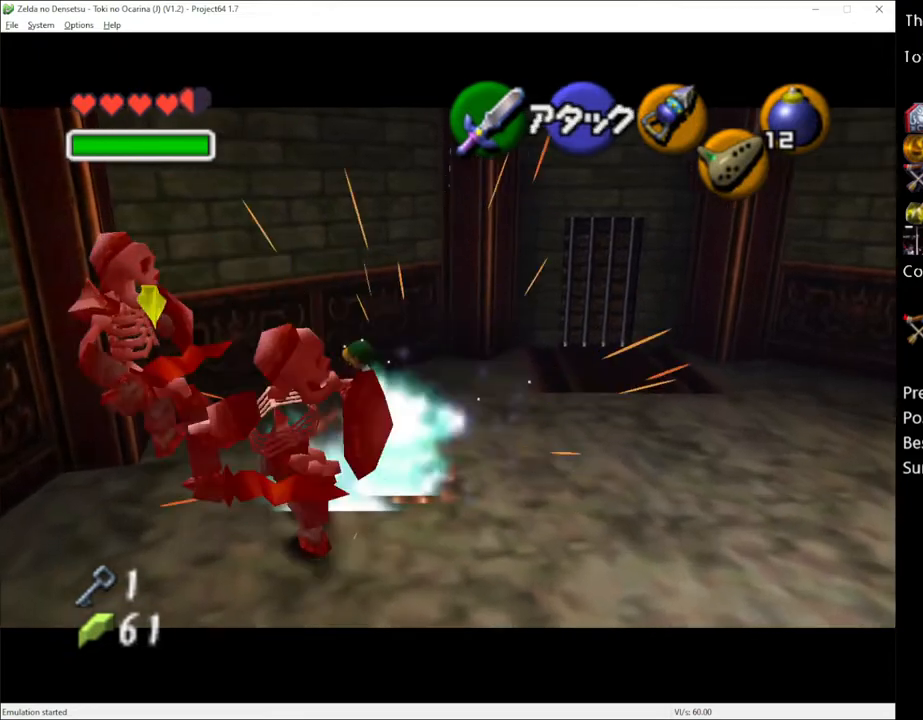
{"buttons": [], "left_stick": "down-left", "right_stick": "center", "events": [[183, "left_stick", "left"], [317, "left_stick", "down-left"]]}